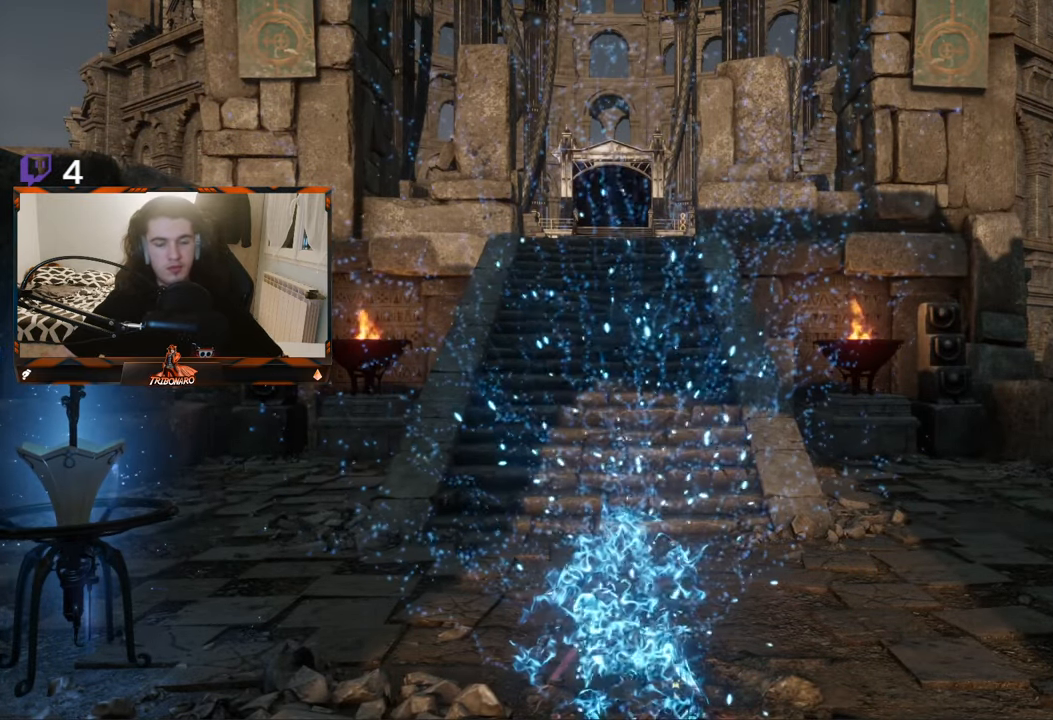
Gameplay with a controller (Xbox layout); each line is a JSON object with the inputs held at the frame after it. "events" lists button and stick changes between this image and that frame as [ms after this image, input, new state], when the widget could be followed in between.
{"buttons": [], "left_stick": "up", "right_stick": "center", "events": [[83, "left_stick", "up"]]}
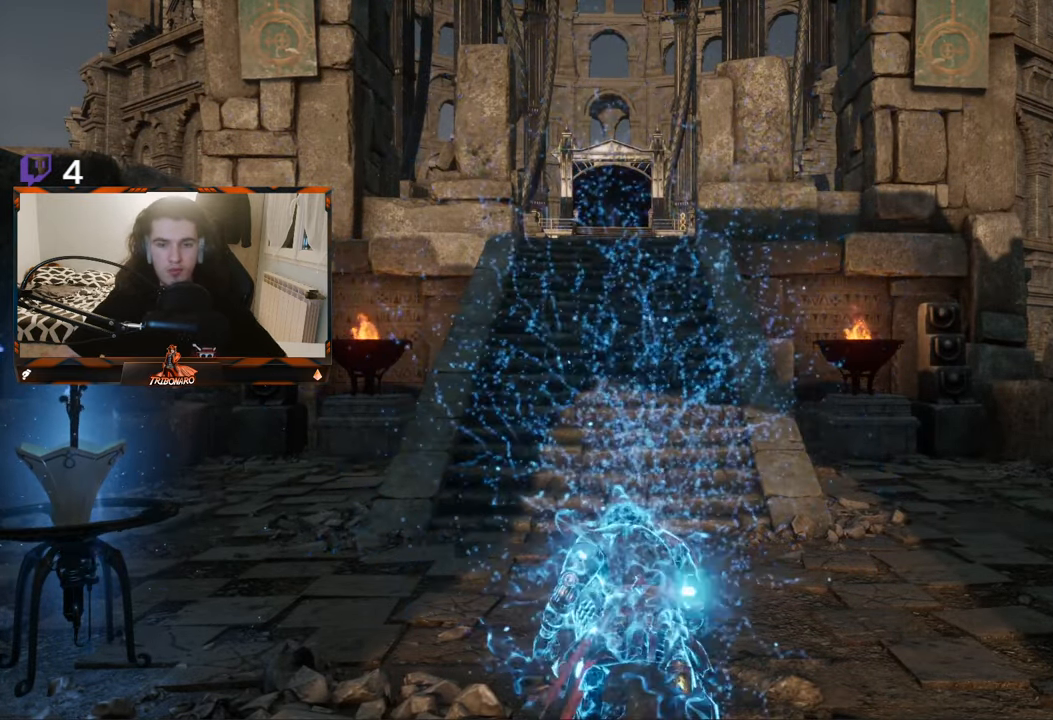
{"buttons": [], "left_stick": "up", "right_stick": "center", "events": []}
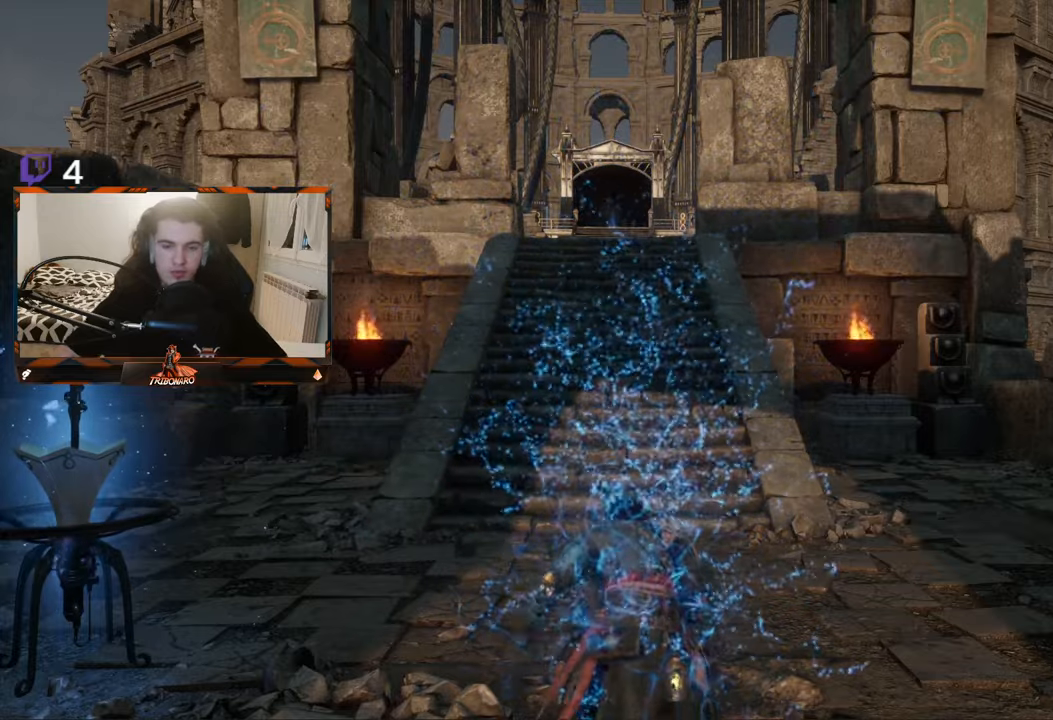
{"buttons": ["B"], "left_stick": "up", "right_stick": "center", "events": [[467, "B", "down"]]}
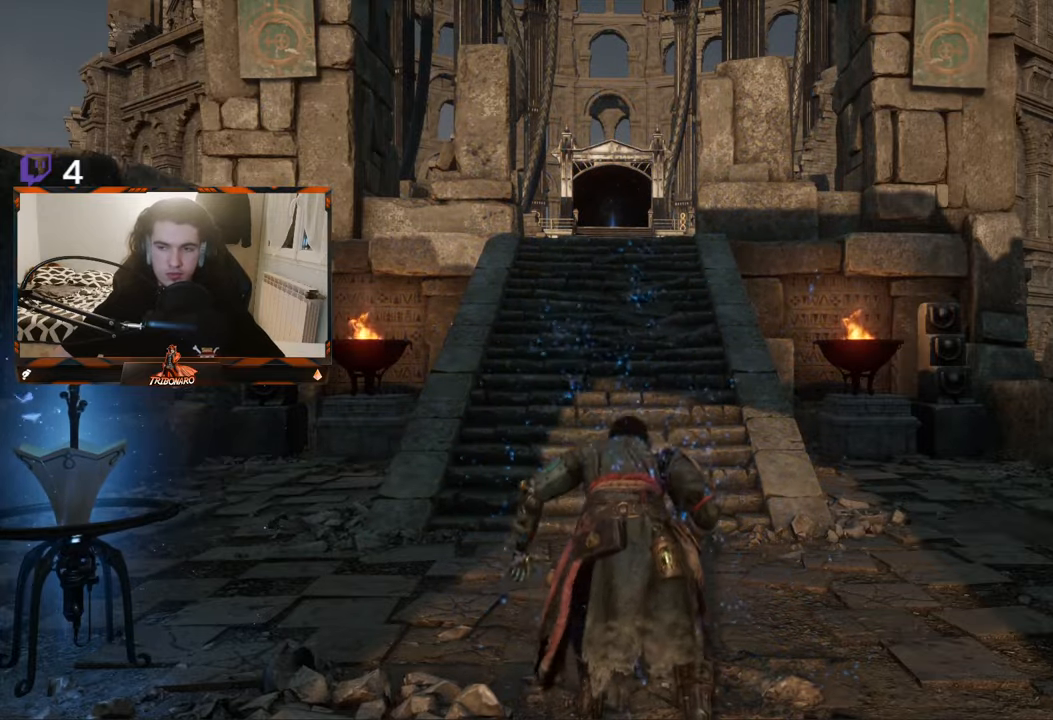
{"buttons": ["B"], "left_stick": "up", "right_stick": "center", "events": []}
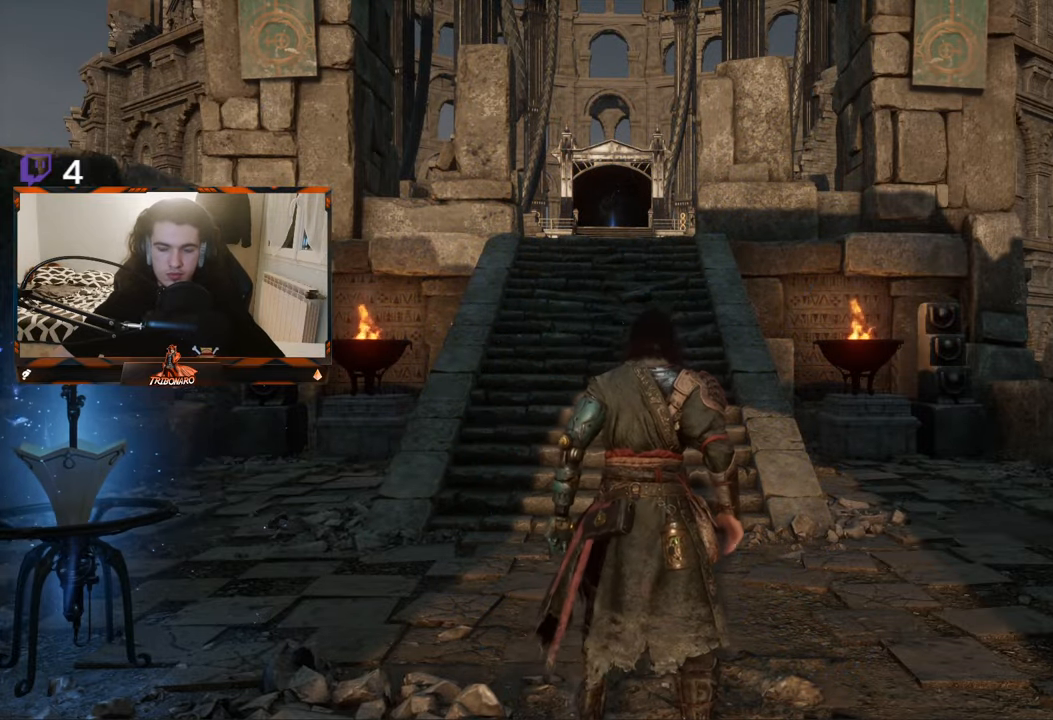
{"buttons": ["B"], "left_stick": "up", "right_stick": "center", "events": [[334, "right_stick", "down"], [467, "right_stick", "center"]]}
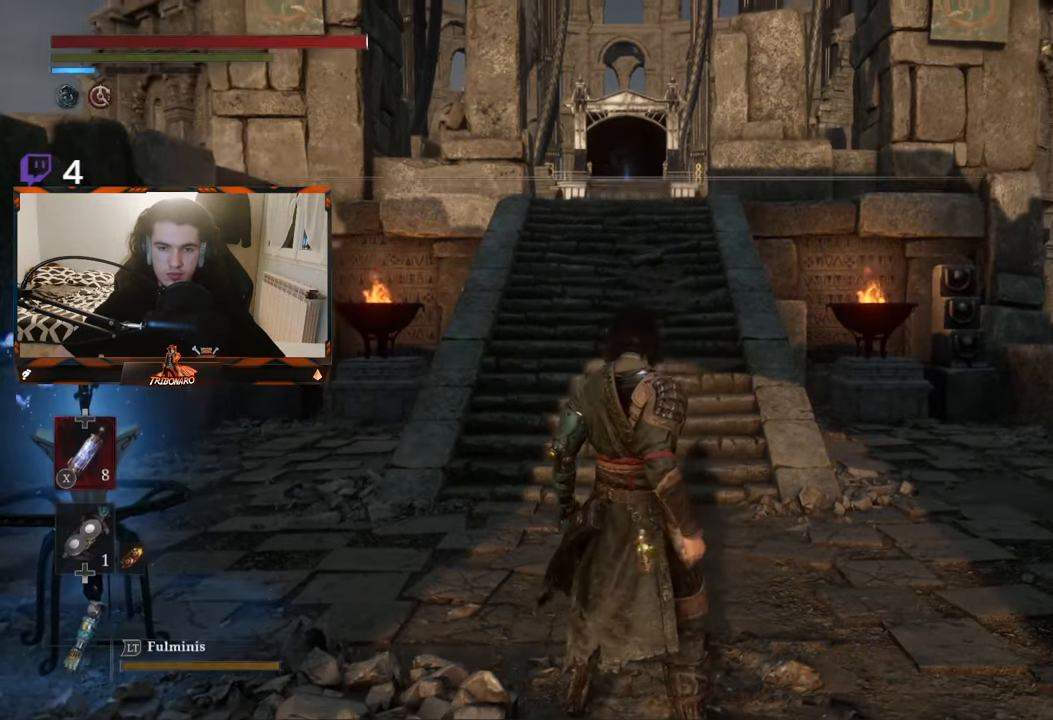
{"buttons": ["B"], "left_stick": "up", "right_stick": "center", "events": []}
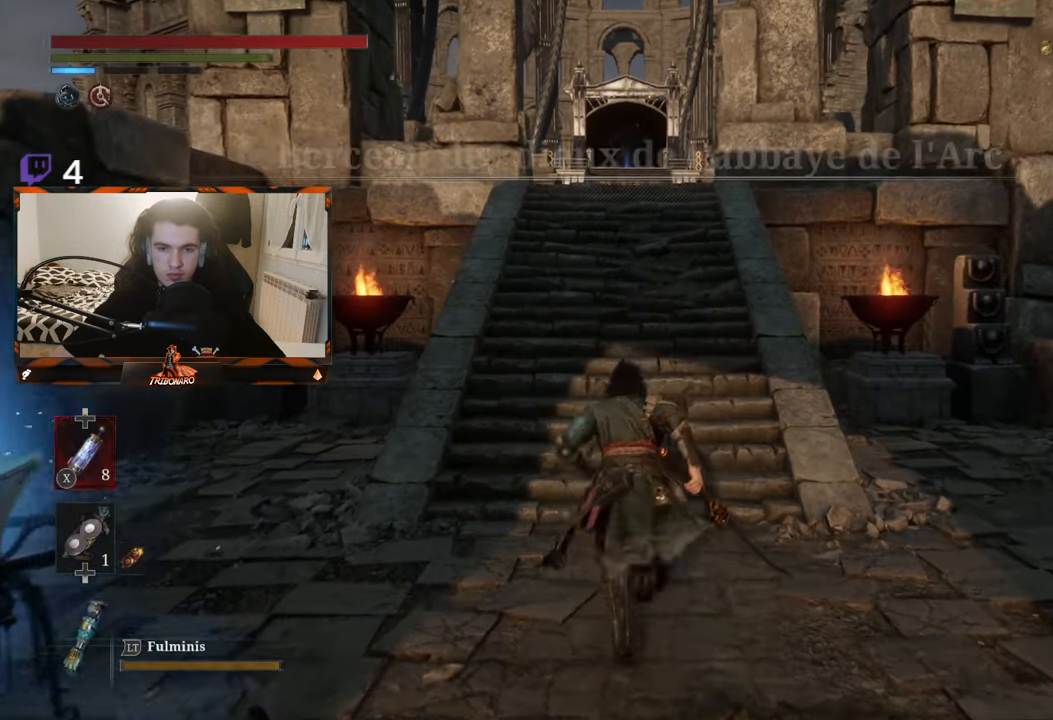
{"buttons": ["B"], "left_stick": "up", "right_stick": "center", "events": []}
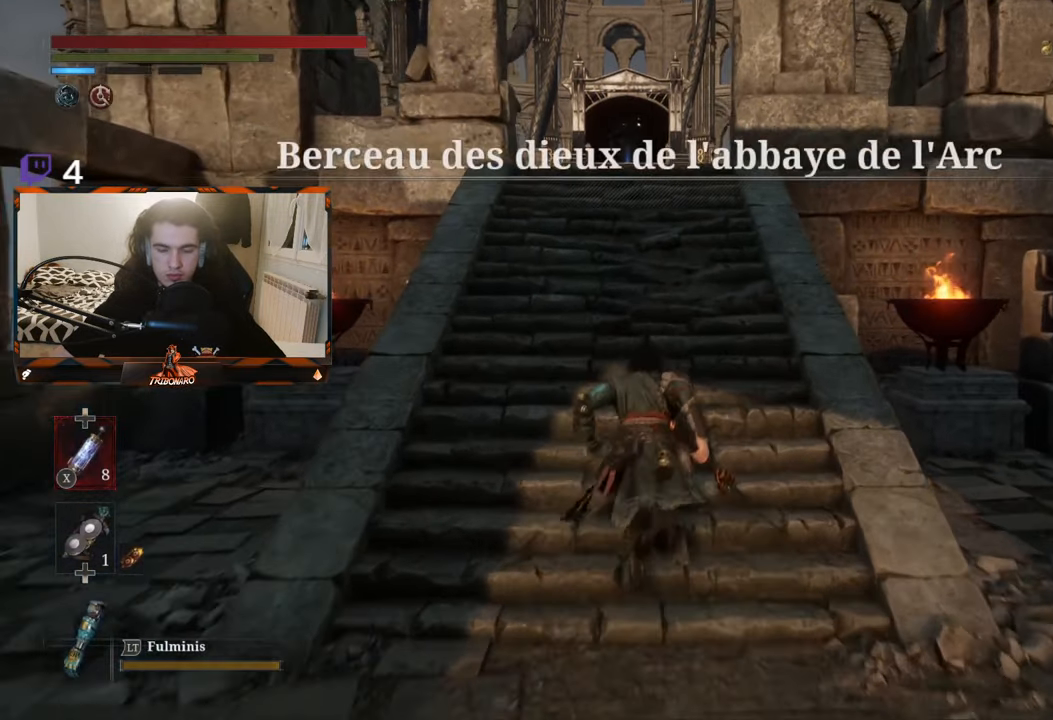
{"buttons": ["B"], "left_stick": "up", "right_stick": "center", "events": []}
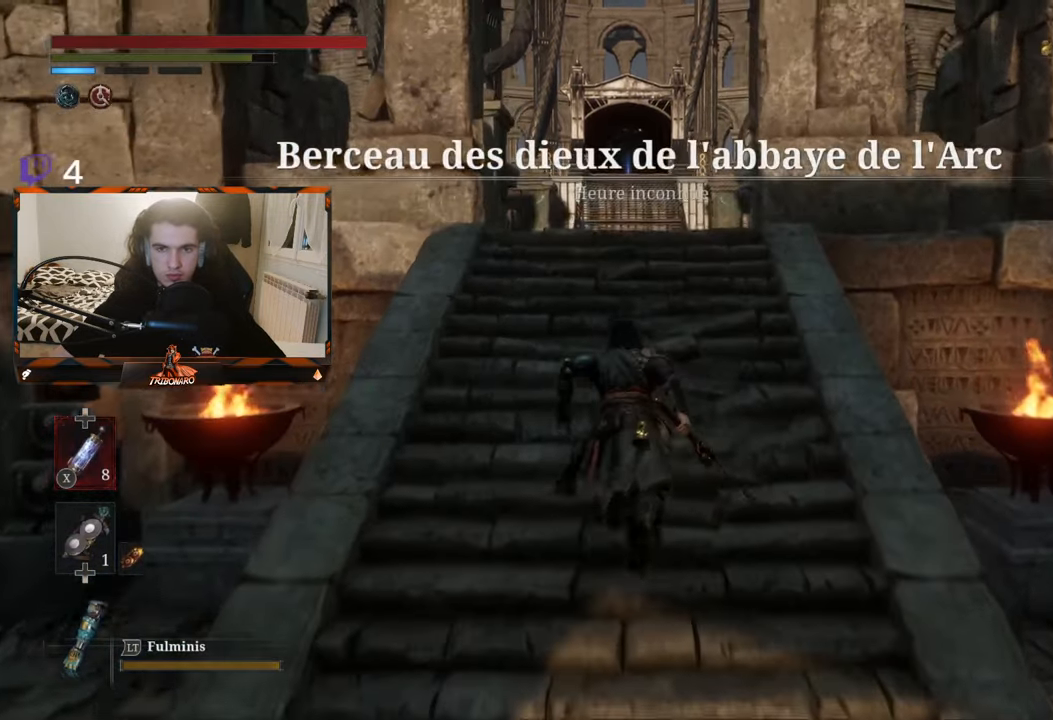
{"buttons": ["B"], "left_stick": "up", "right_stick": "center", "events": []}
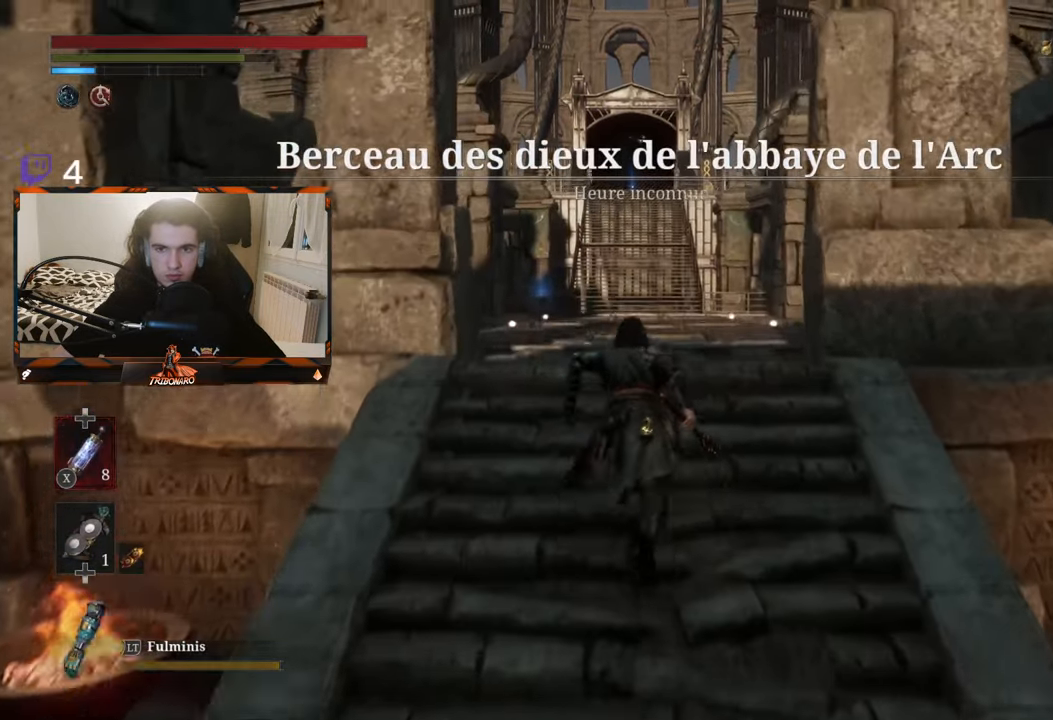
{"buttons": ["B"], "left_stick": "up", "right_stick": "center", "events": []}
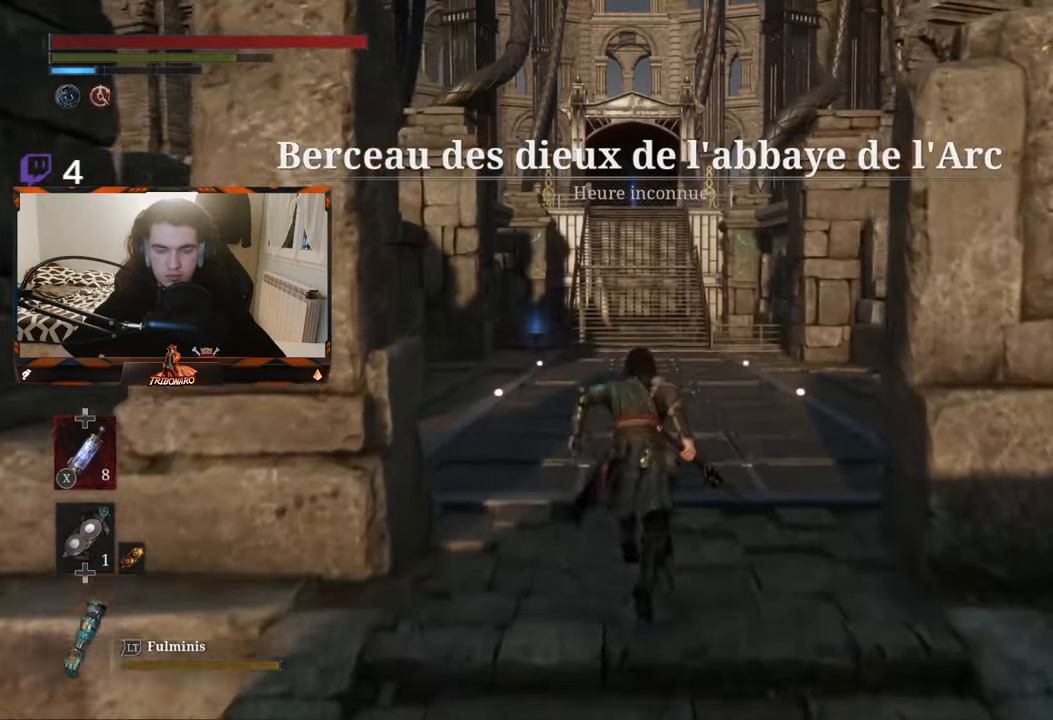
{"buttons": ["B"], "left_stick": "up", "right_stick": "center", "events": []}
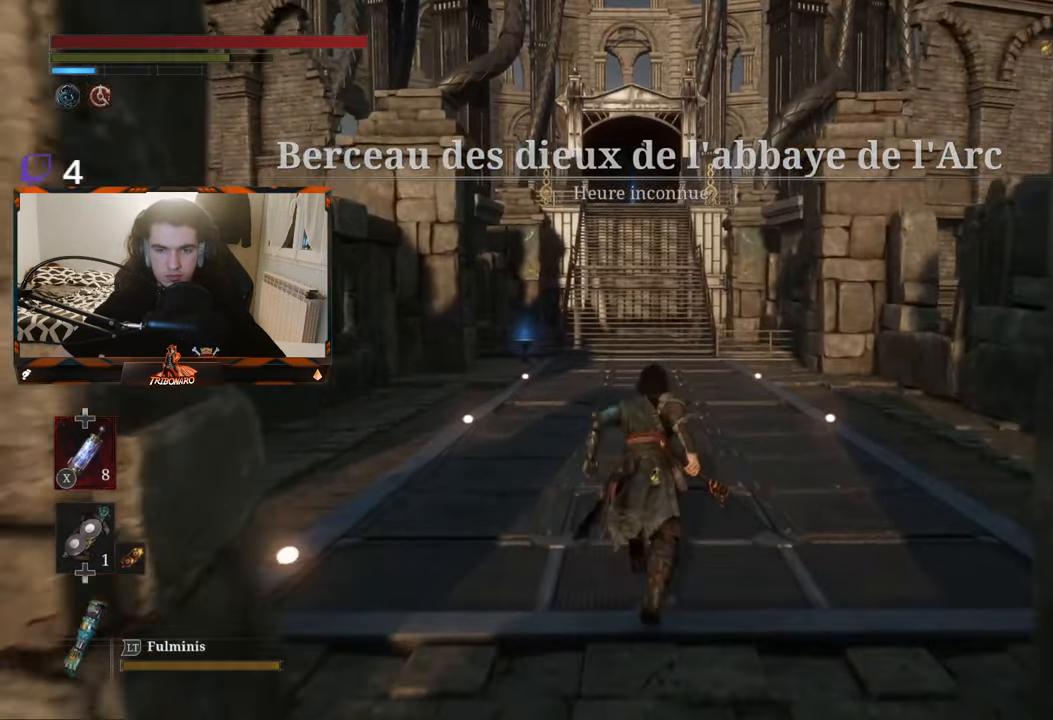
{"buttons": ["B"], "left_stick": "up", "right_stick": "center", "events": []}
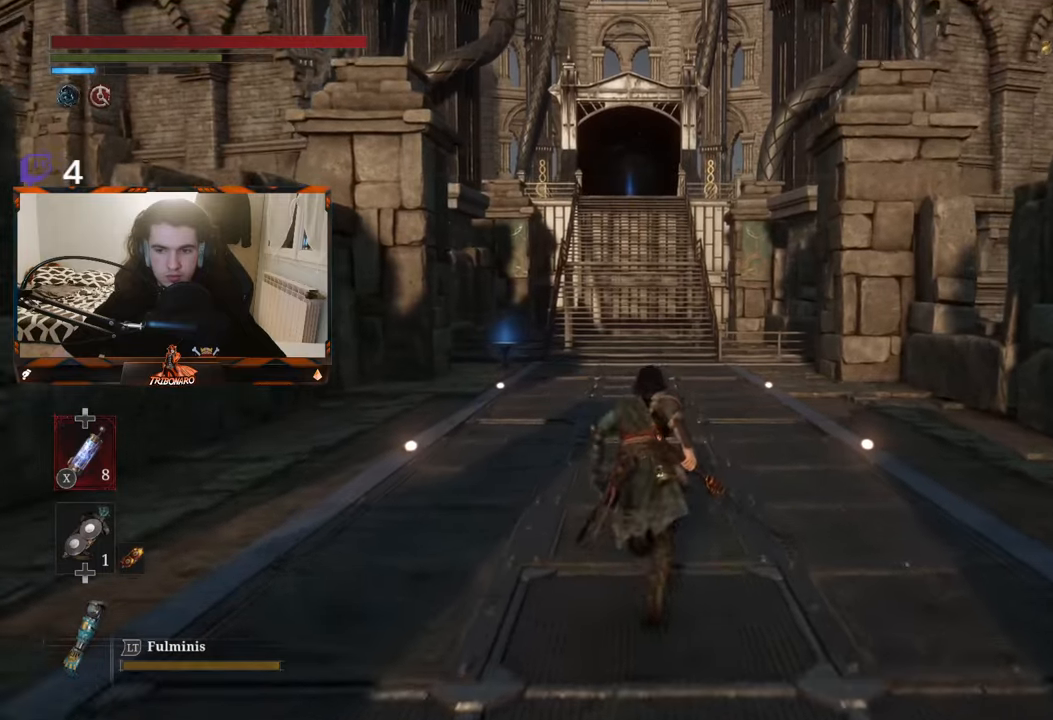
{"buttons": ["B"], "left_stick": "up", "right_stick": "center", "events": []}
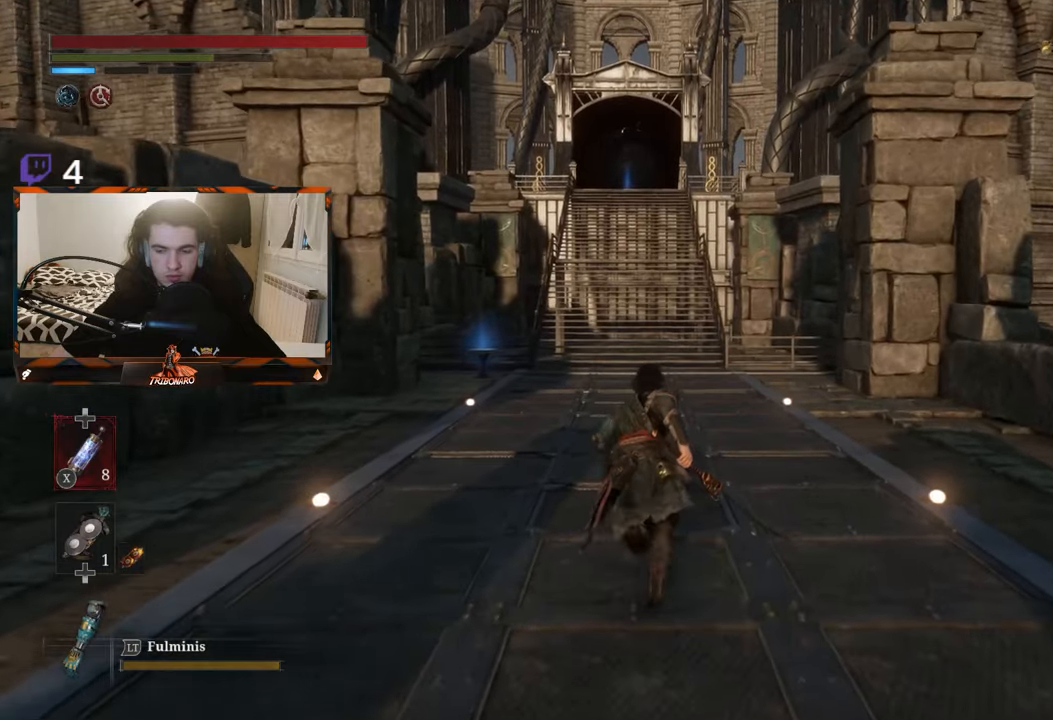
{"buttons": ["B"], "left_stick": "up", "right_stick": "center", "events": [[166, "right_stick", "down"], [283, "right_stick", "center"]]}
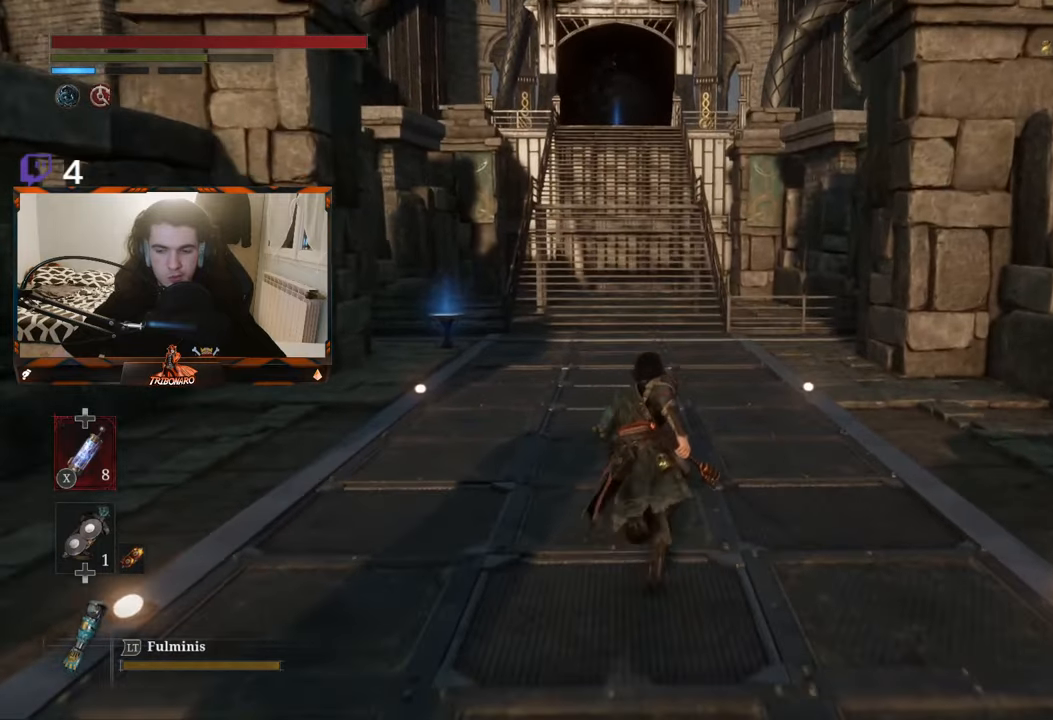
{"buttons": ["B"], "left_stick": "up", "right_stick": "center", "events": []}
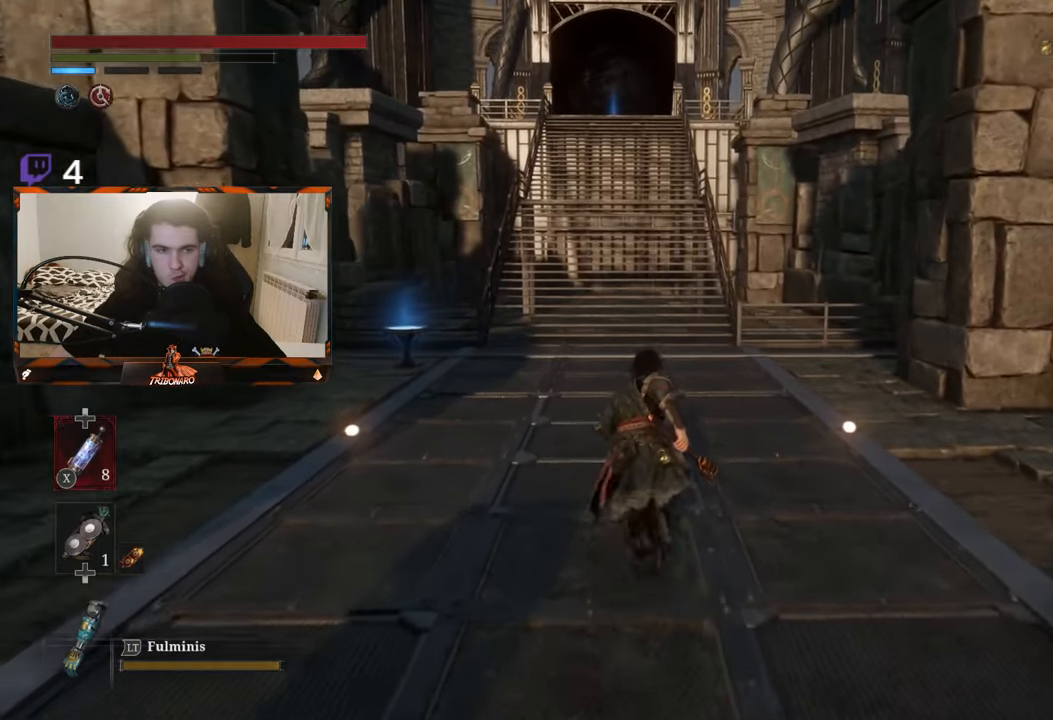
{"buttons": ["B"], "left_stick": "up", "right_stick": "center", "events": []}
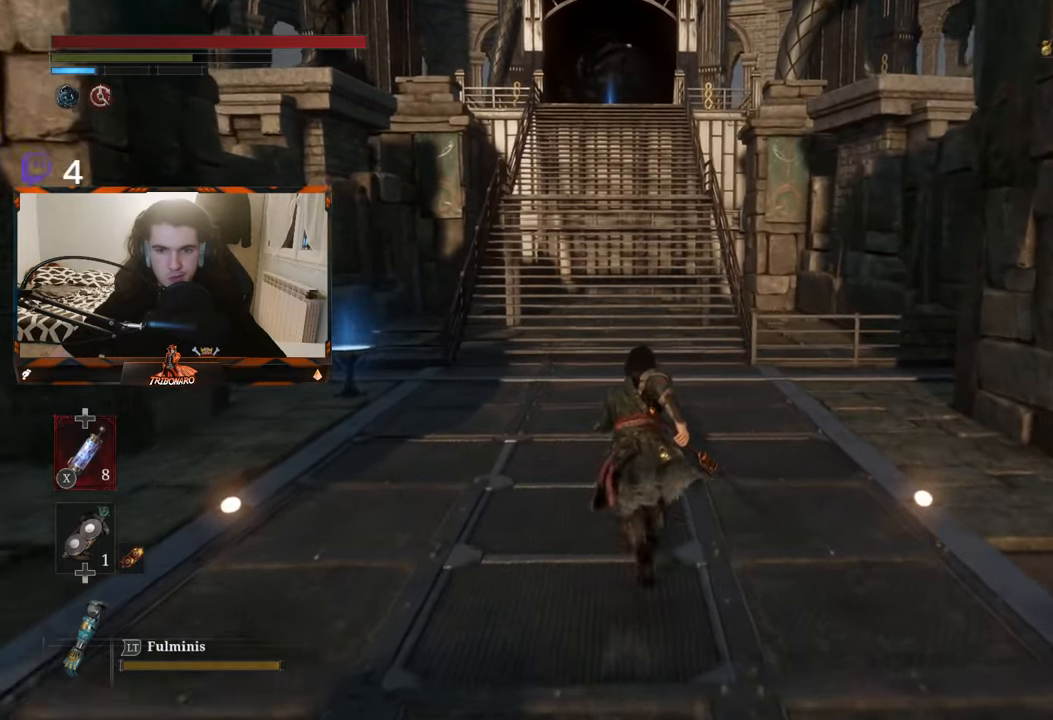
{"buttons": ["B"], "left_stick": "up", "right_stick": "center", "events": []}
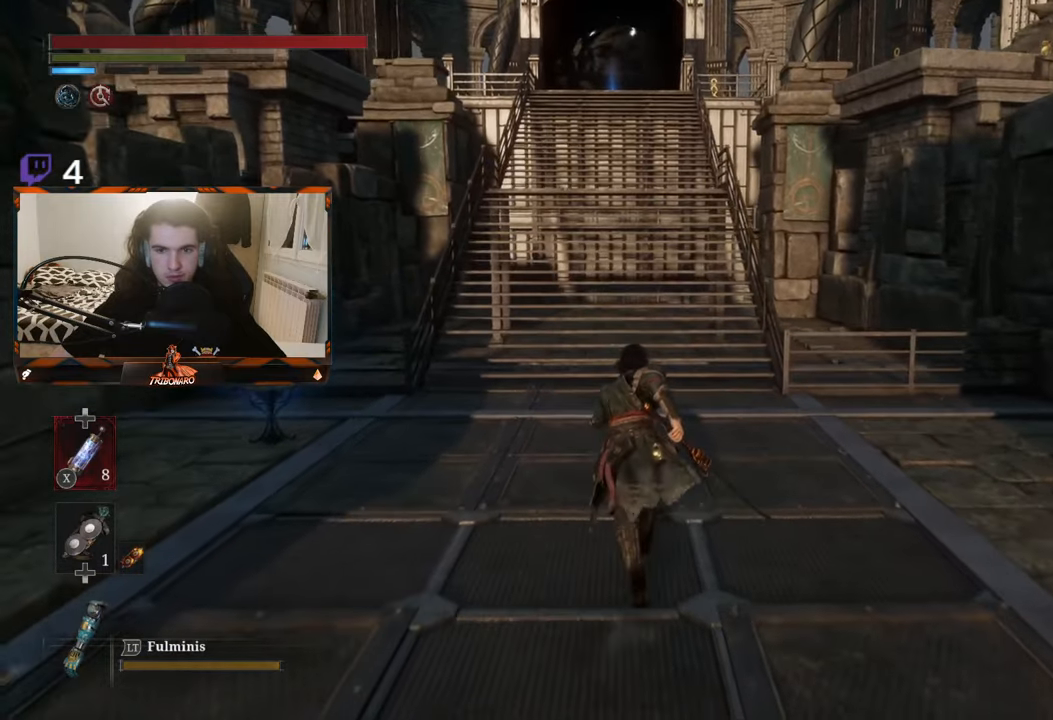
{"buttons": ["B"], "left_stick": "up", "right_stick": "center", "events": []}
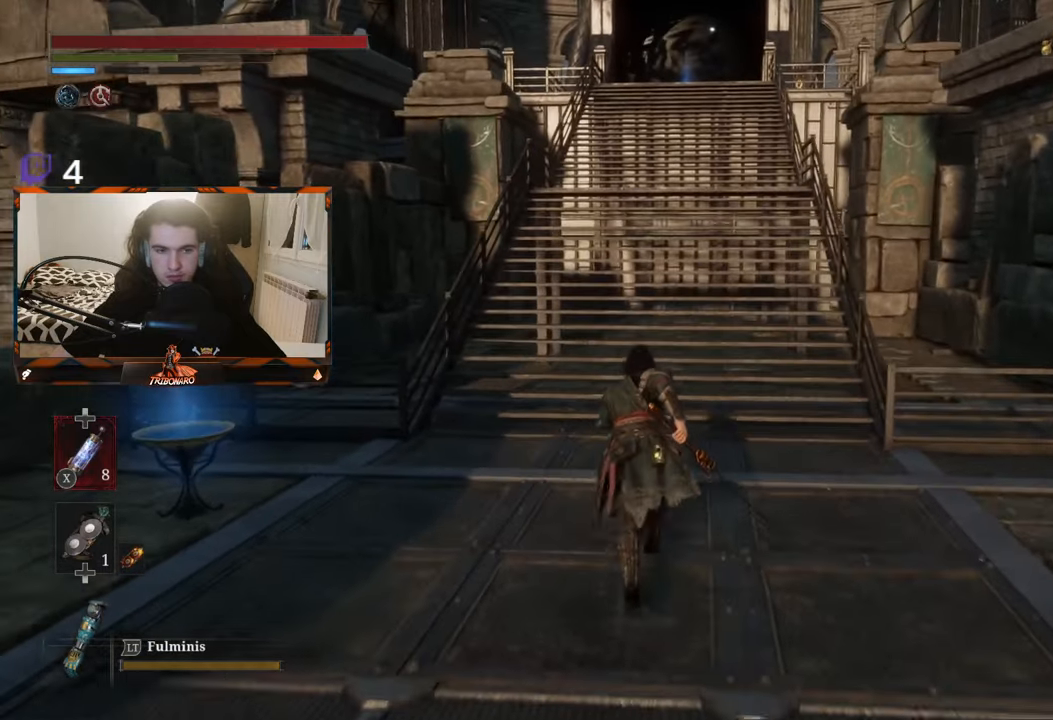
{"buttons": ["B"], "left_stick": "up", "right_stick": "center", "events": [[116, "right_stick", "right"], [183, "right_stick", "center"]]}
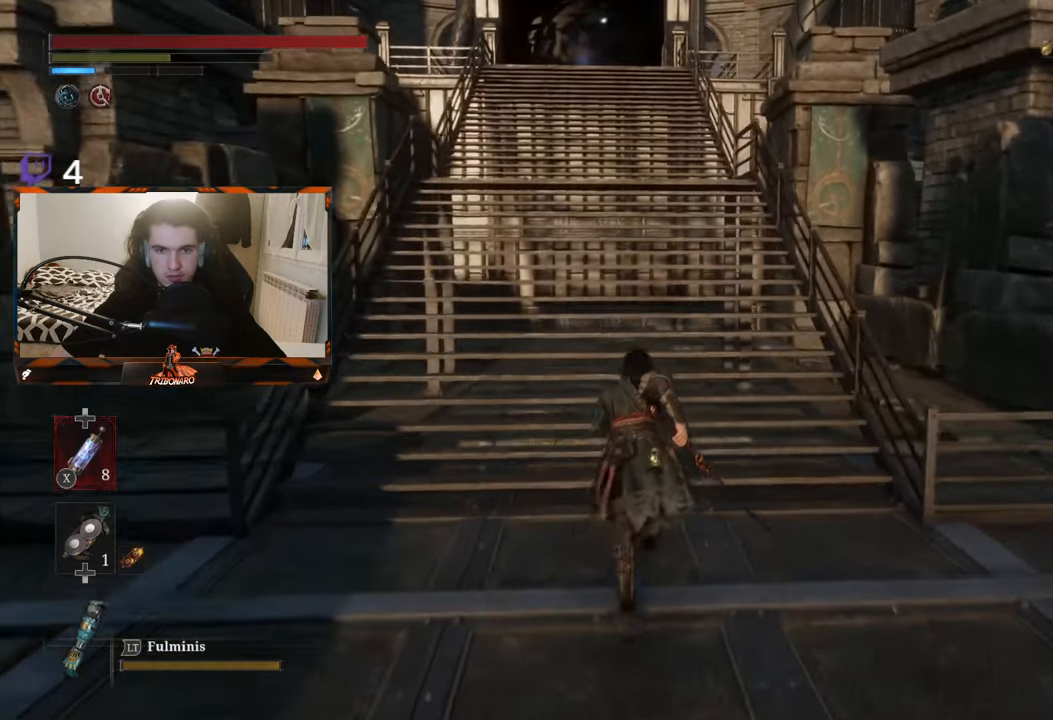
{"buttons": ["B"], "left_stick": "up", "right_stick": "center", "events": []}
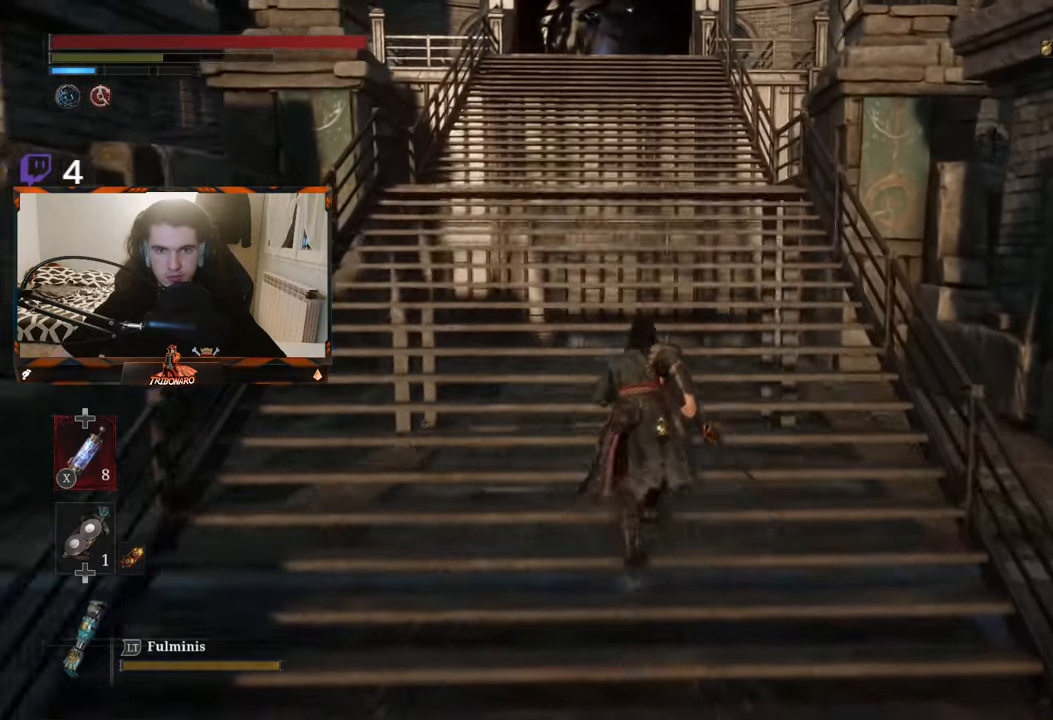
{"buttons": ["B"], "left_stick": "up", "right_stick": "center", "events": []}
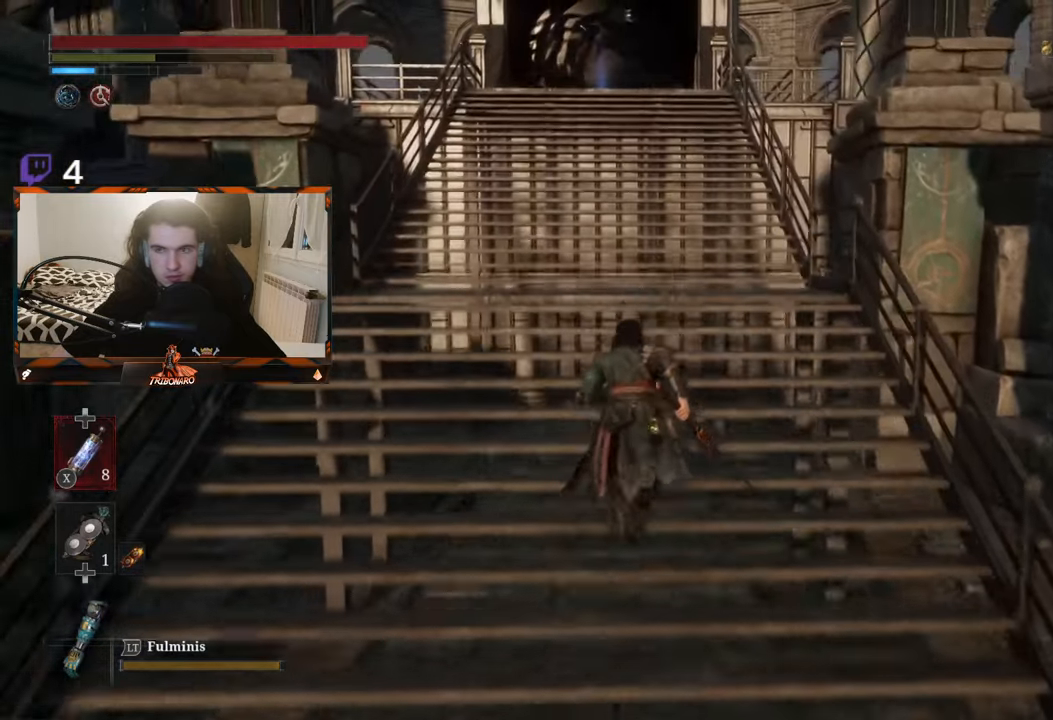
{"buttons": ["B"], "left_stick": "up", "right_stick": "center", "events": []}
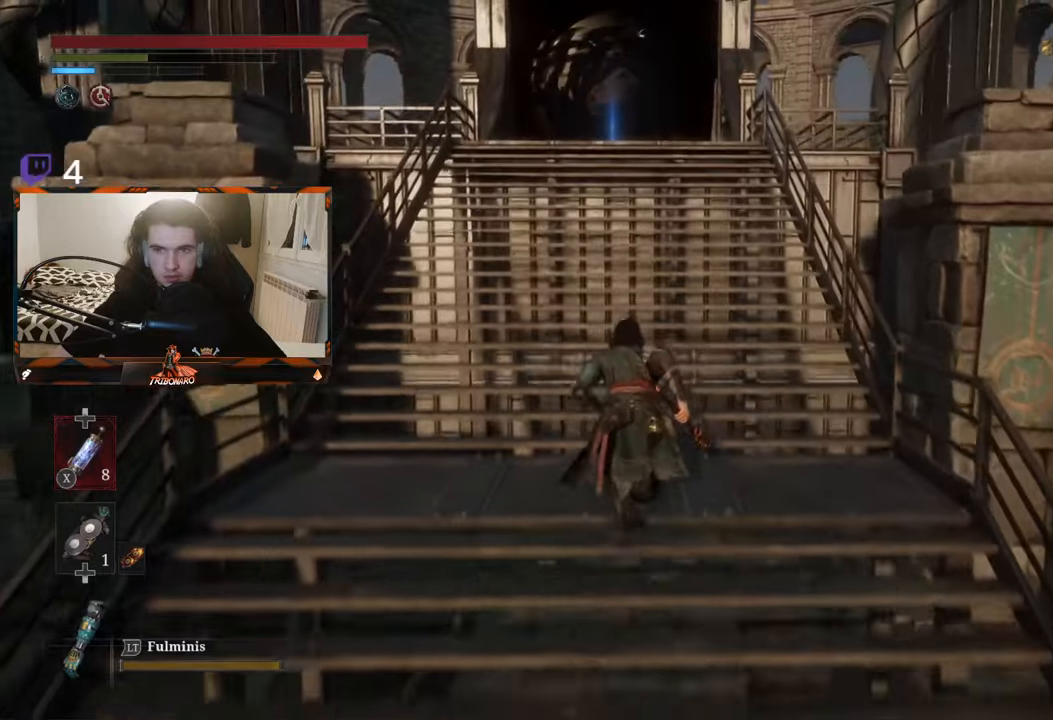
{"buttons": ["B"], "left_stick": "up", "right_stick": "center", "events": []}
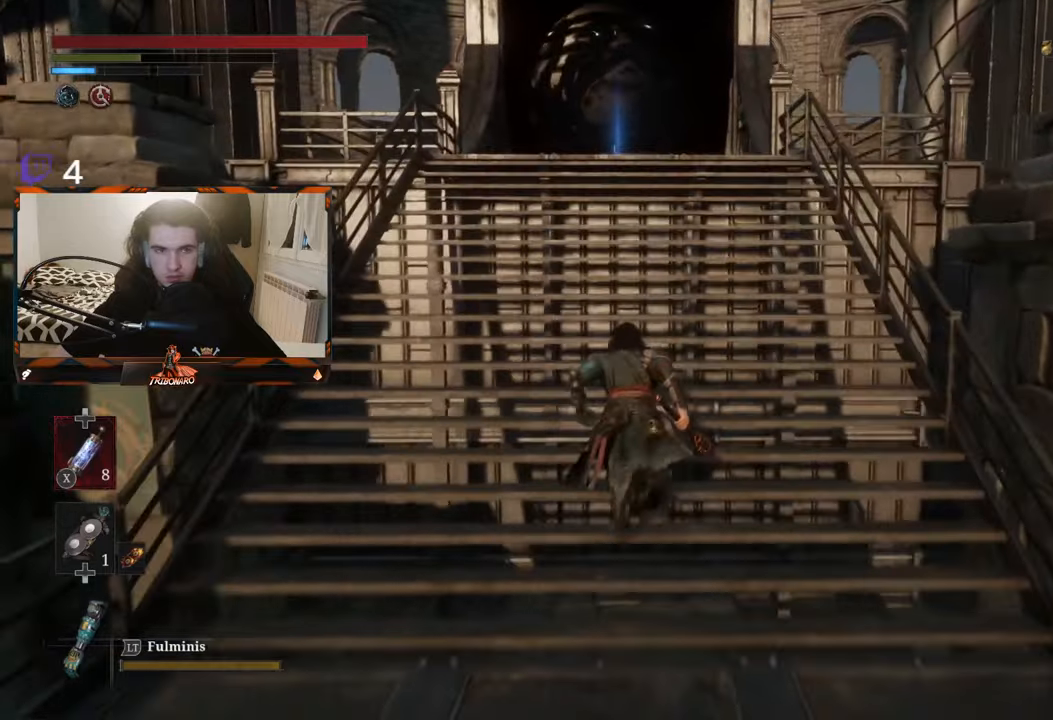
{"buttons": ["B"], "left_stick": "up", "right_stick": "center", "events": []}
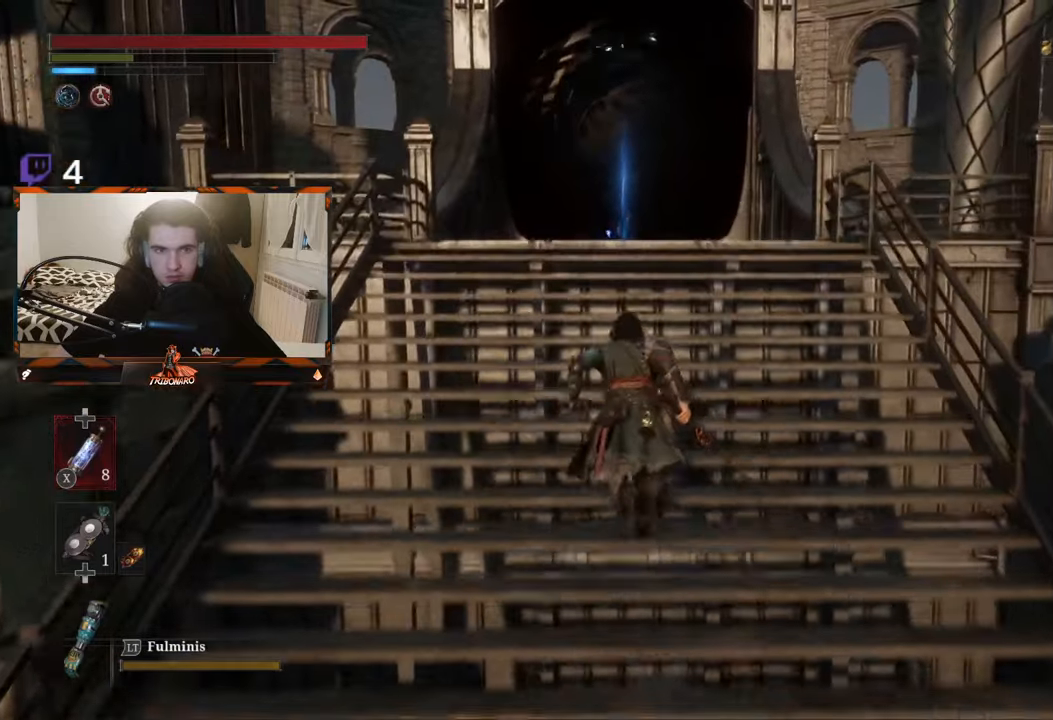
{"buttons": ["B"], "left_stick": "up", "right_stick": "center", "events": []}
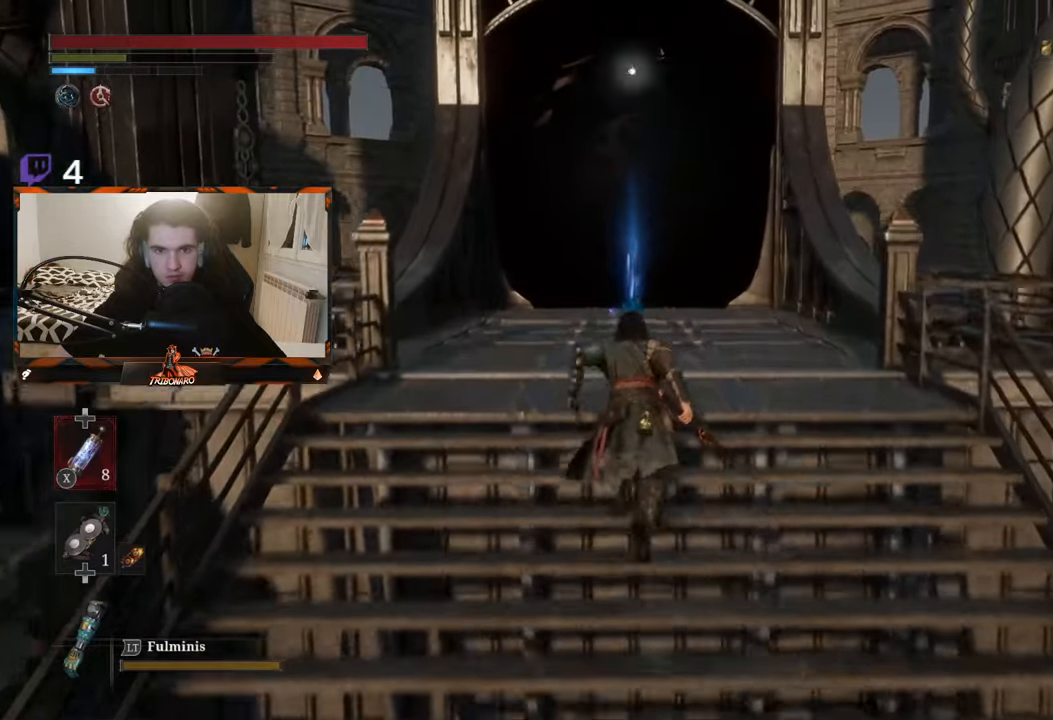
{"buttons": ["B"], "left_stick": "up", "right_stick": "center", "events": []}
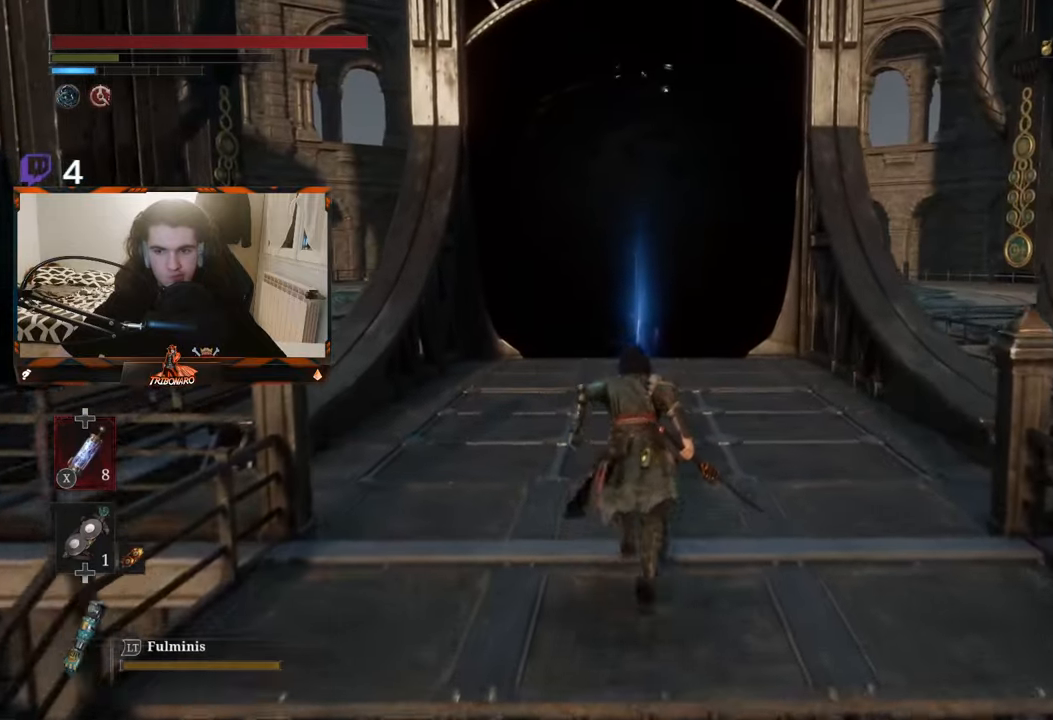
{"buttons": ["B"], "left_stick": "up", "right_stick": "center", "events": []}